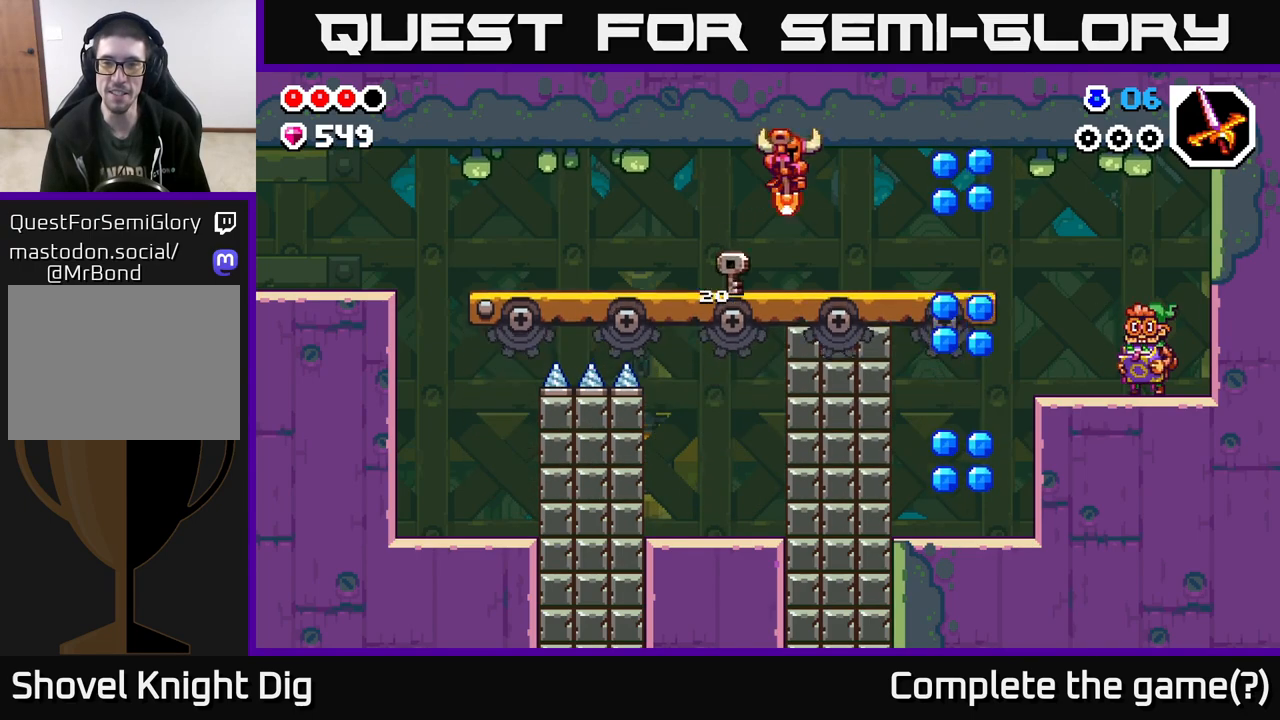
Gameplay with a controller (Xbox layout); each line is a JSON object with the inputs held at the frame after it. "events" lists button and stick changes between this image and that frame as [ms after this image, input, new state], when the widget could be followed in between.
{"buttons": ["A"], "left_stick": "right", "right_stick": "center", "events": [[133, "A", "up"], [483, "A", "down"]]}
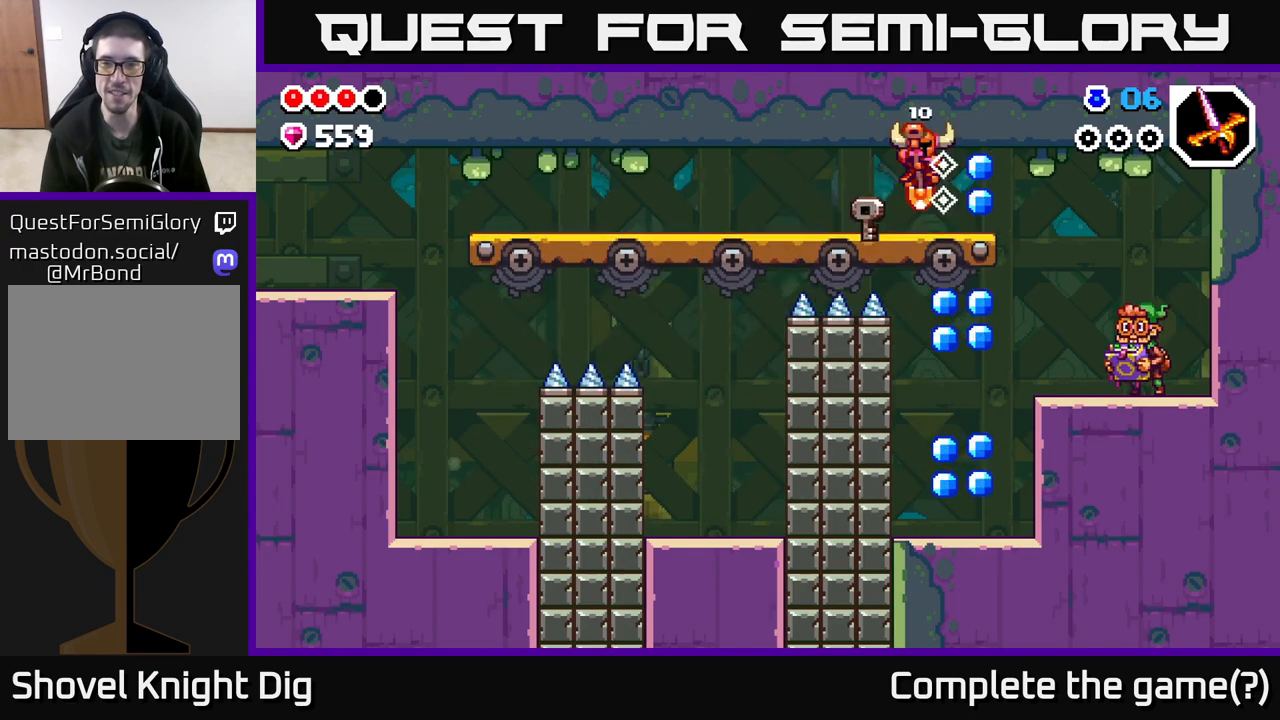
{"buttons": [], "left_stick": "center", "right_stick": "center", "events": [[100, "A", "up"], [217, "left_stick", "center"]]}
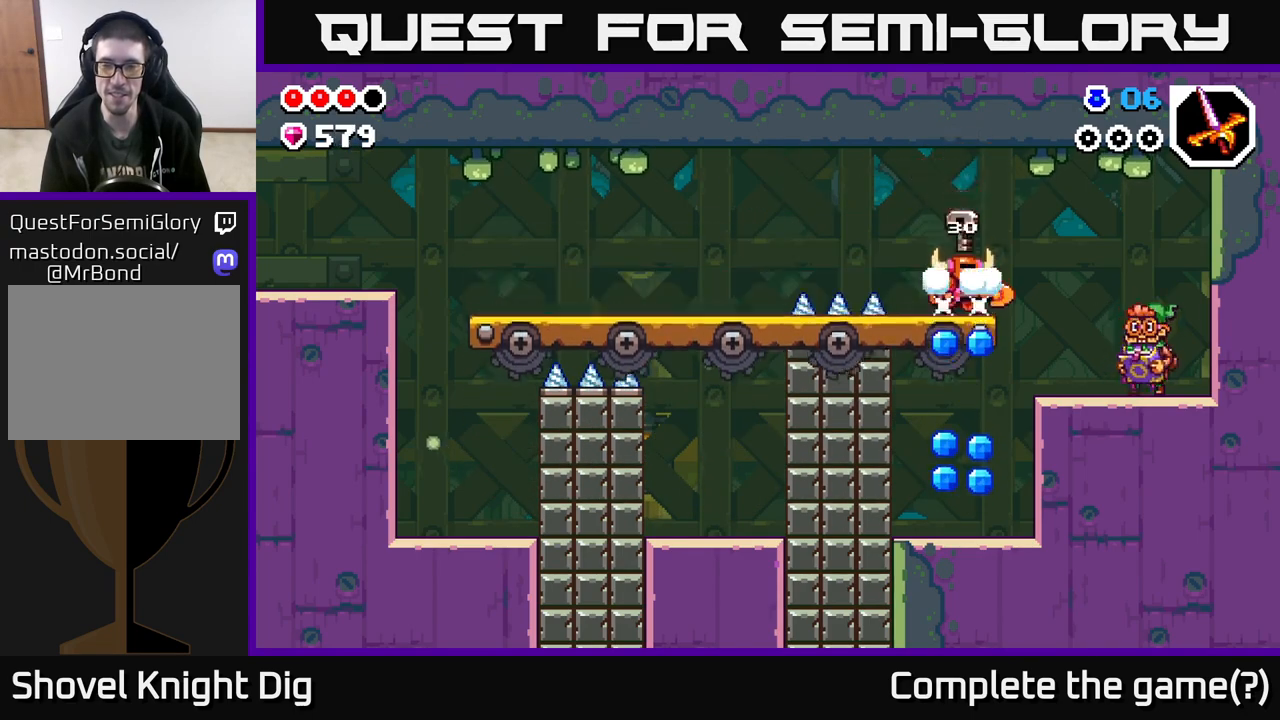
{"buttons": [], "left_stick": "center", "right_stick": "center", "events": []}
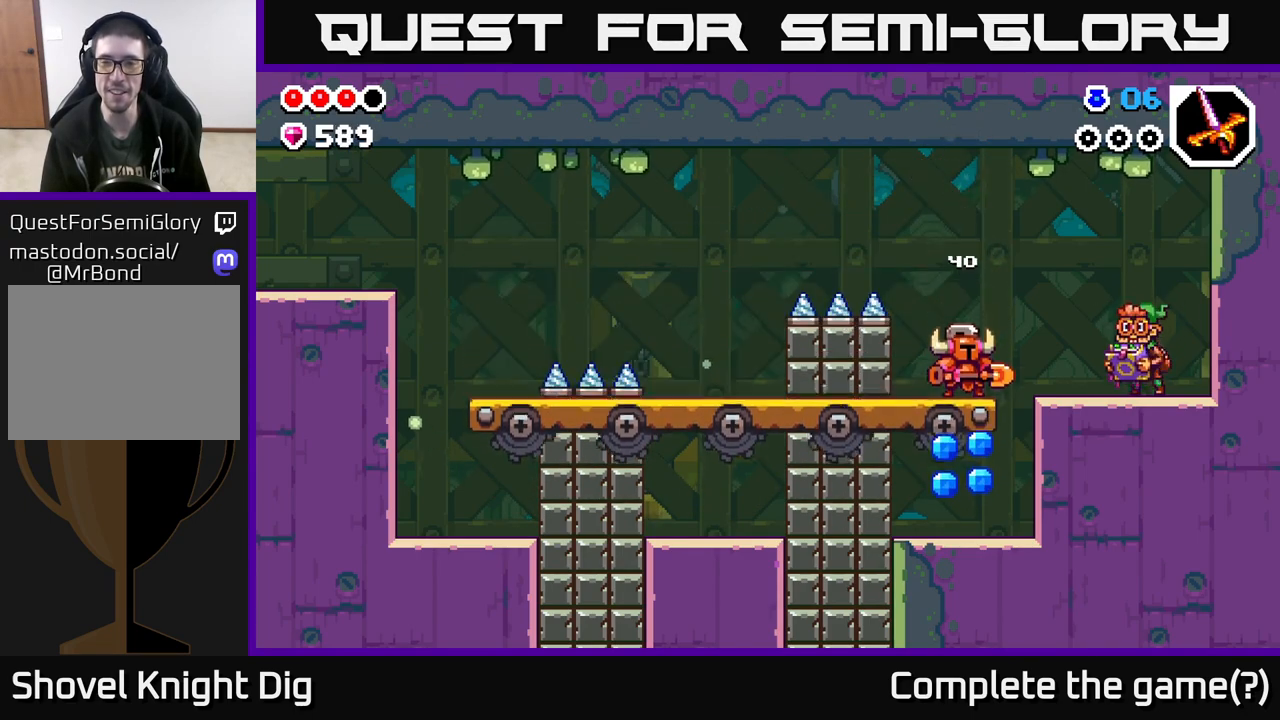
{"buttons": [], "left_stick": "right", "right_stick": "center", "events": [[450, "left_stick", "right"]]}
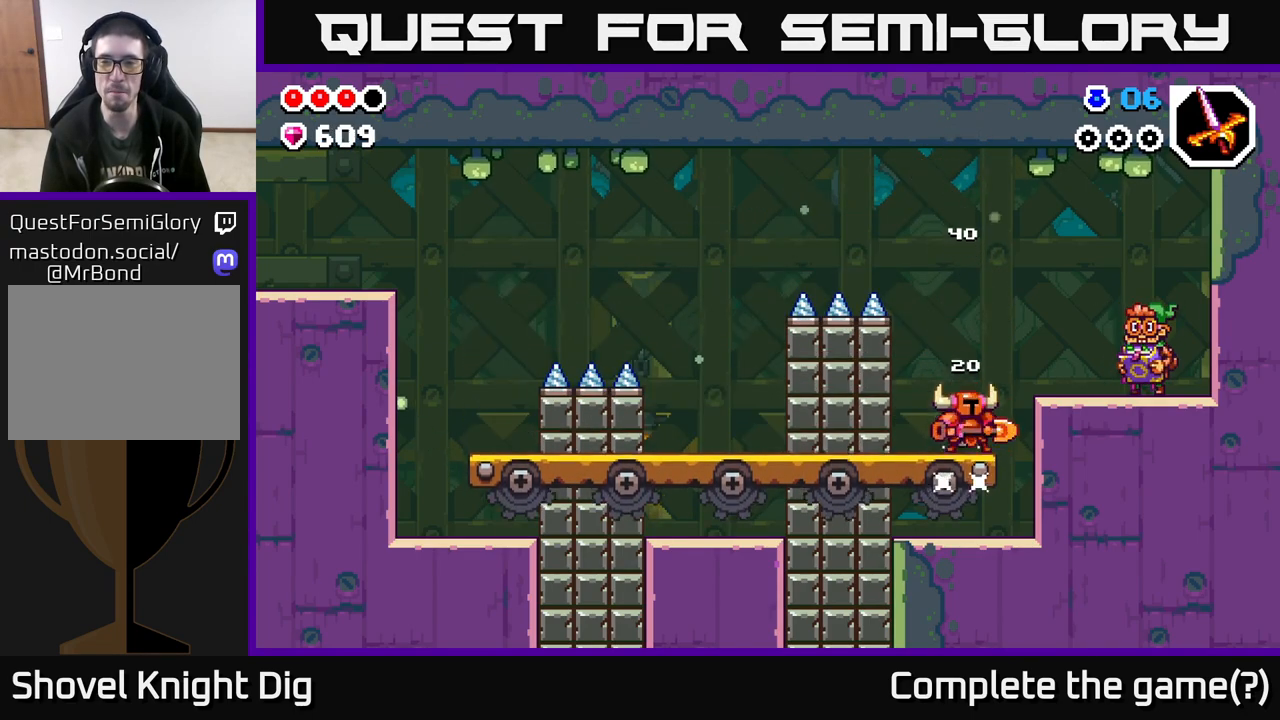
{"buttons": [], "left_stick": "right", "right_stick": "center", "events": [[50, "A", "down"], [167, "A", "up"]]}
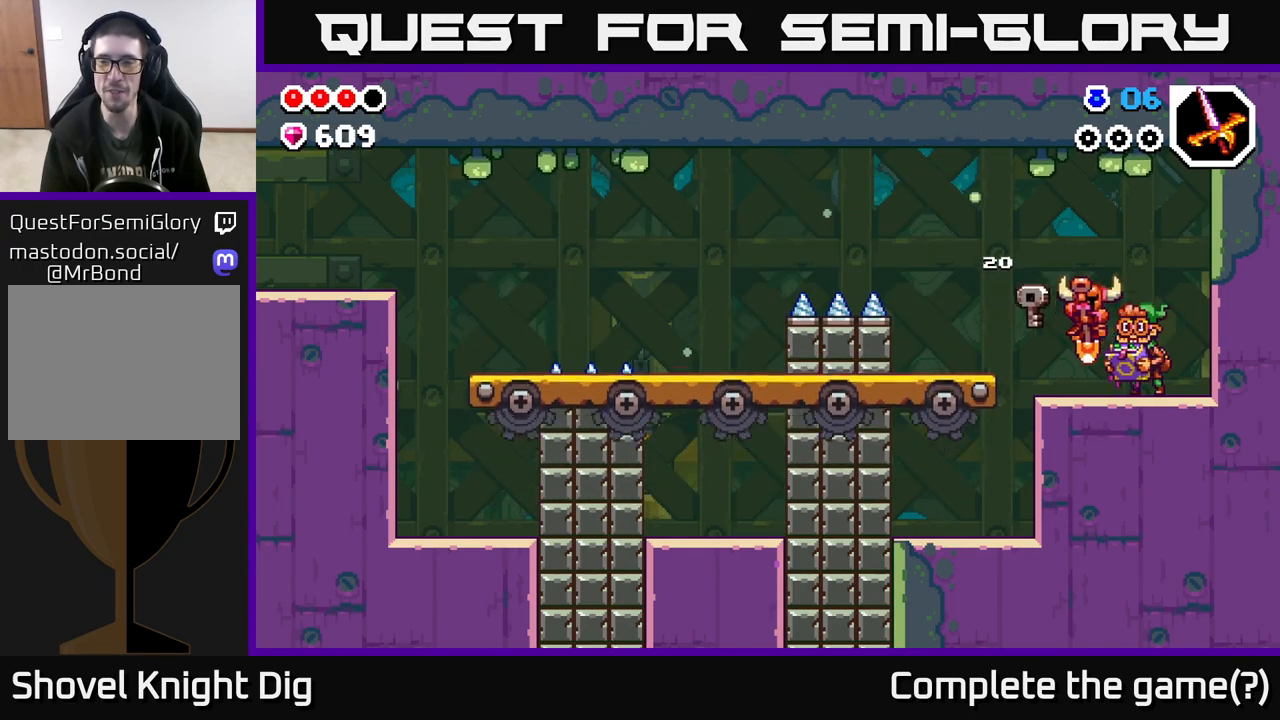
{"buttons": [], "left_stick": "center", "right_stick": "center", "events": [[50, "left_stick", "center"], [83, "X", "down"], [233, "X", "up"]]}
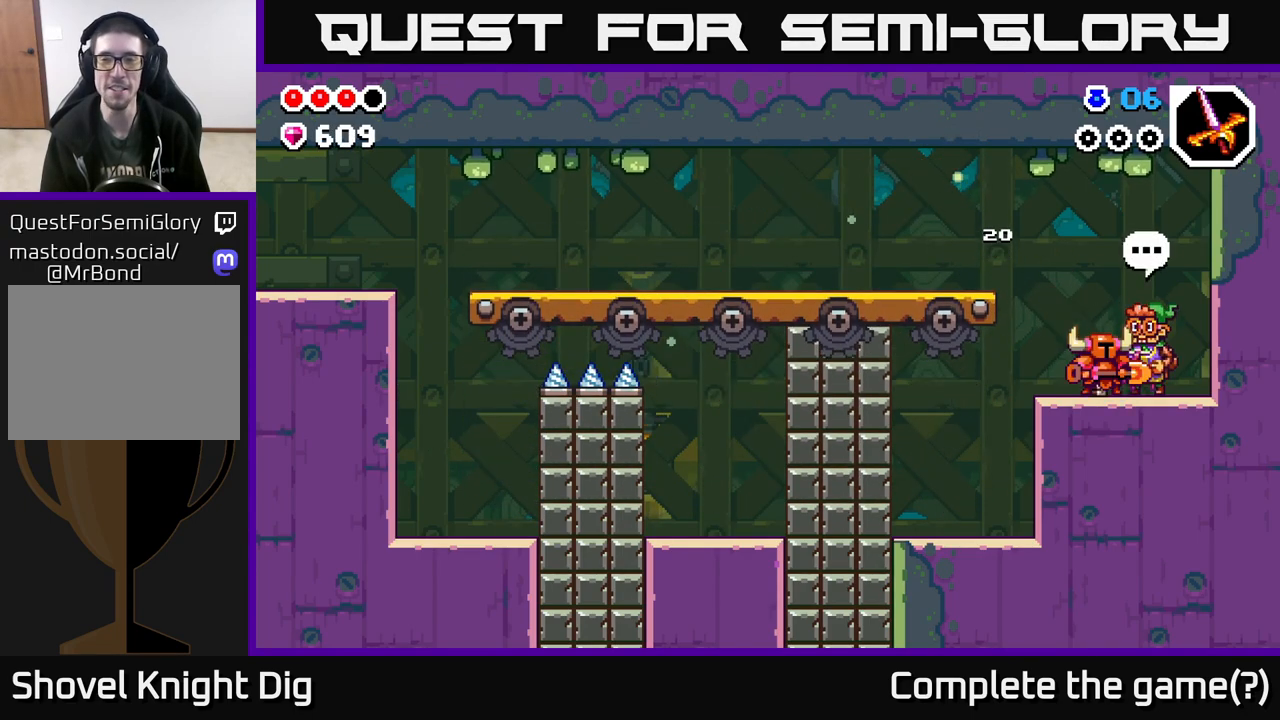
{"buttons": [], "left_stick": "center", "right_stick": "center", "events": []}
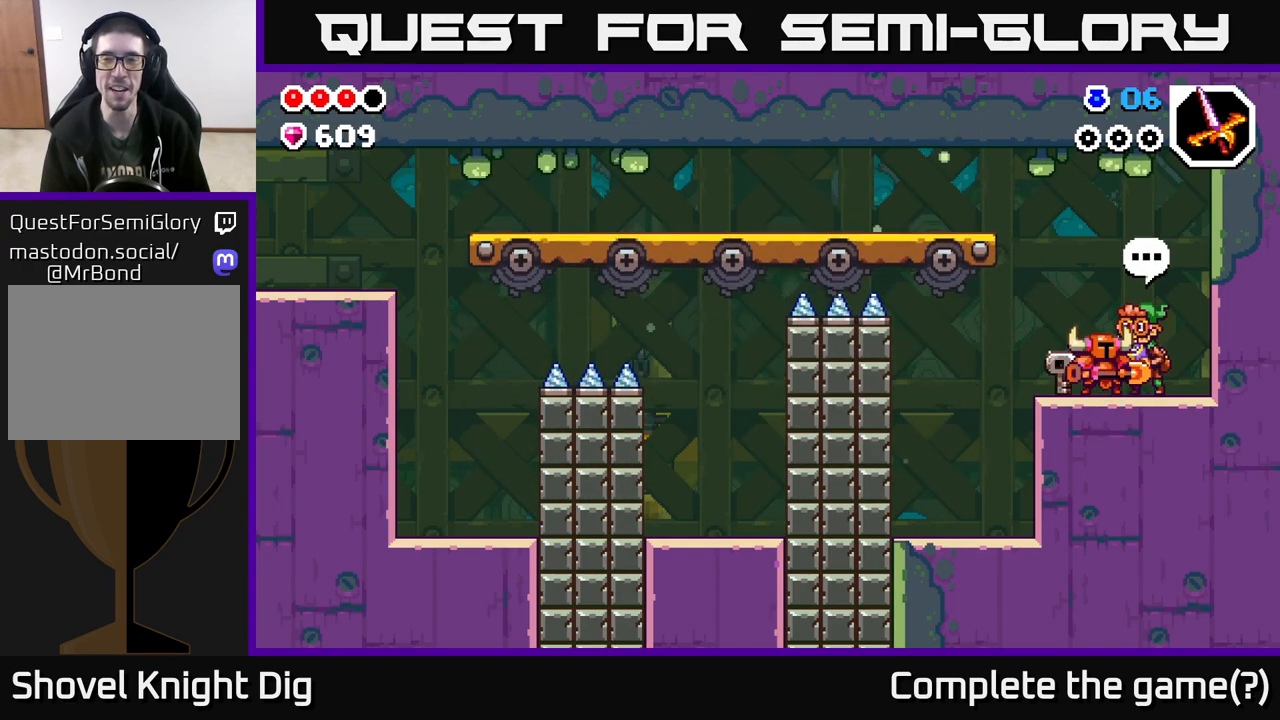
{"buttons": [], "left_stick": "center", "right_stick": "center", "events": [[83, "X", "down"], [167, "X", "up"]]}
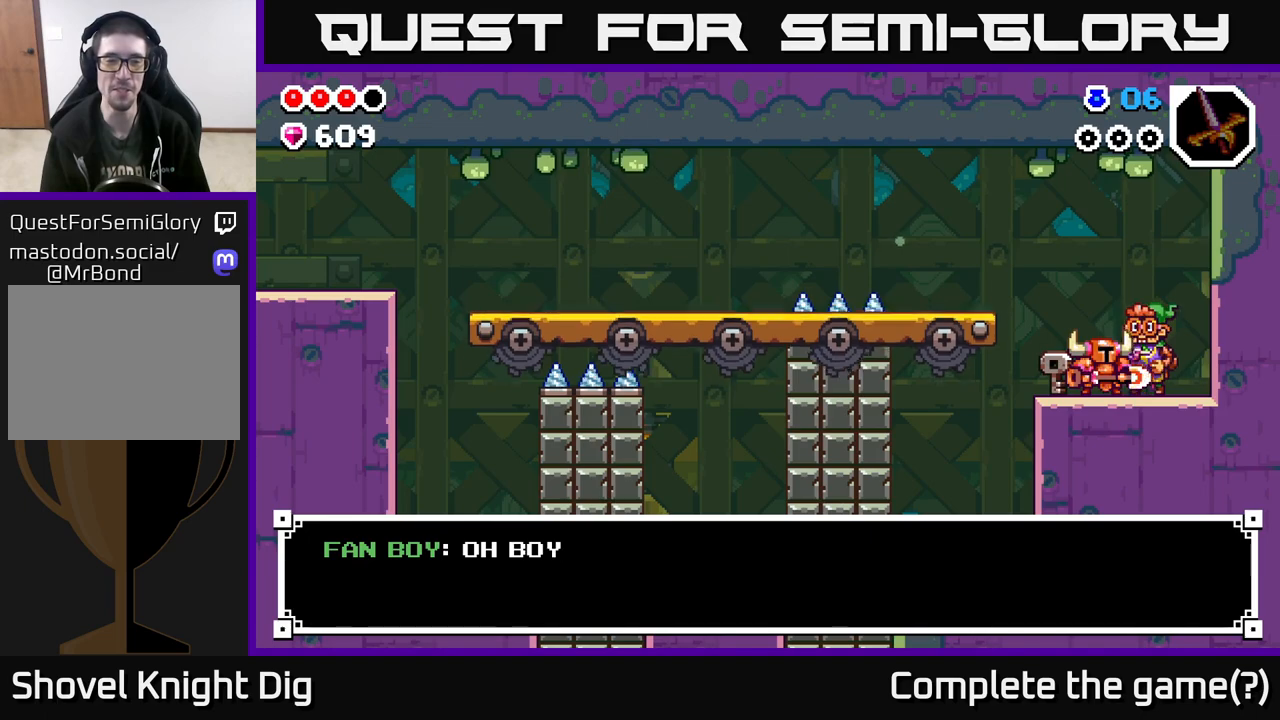
{"buttons": [], "left_stick": "center", "right_stick": "center", "events": []}
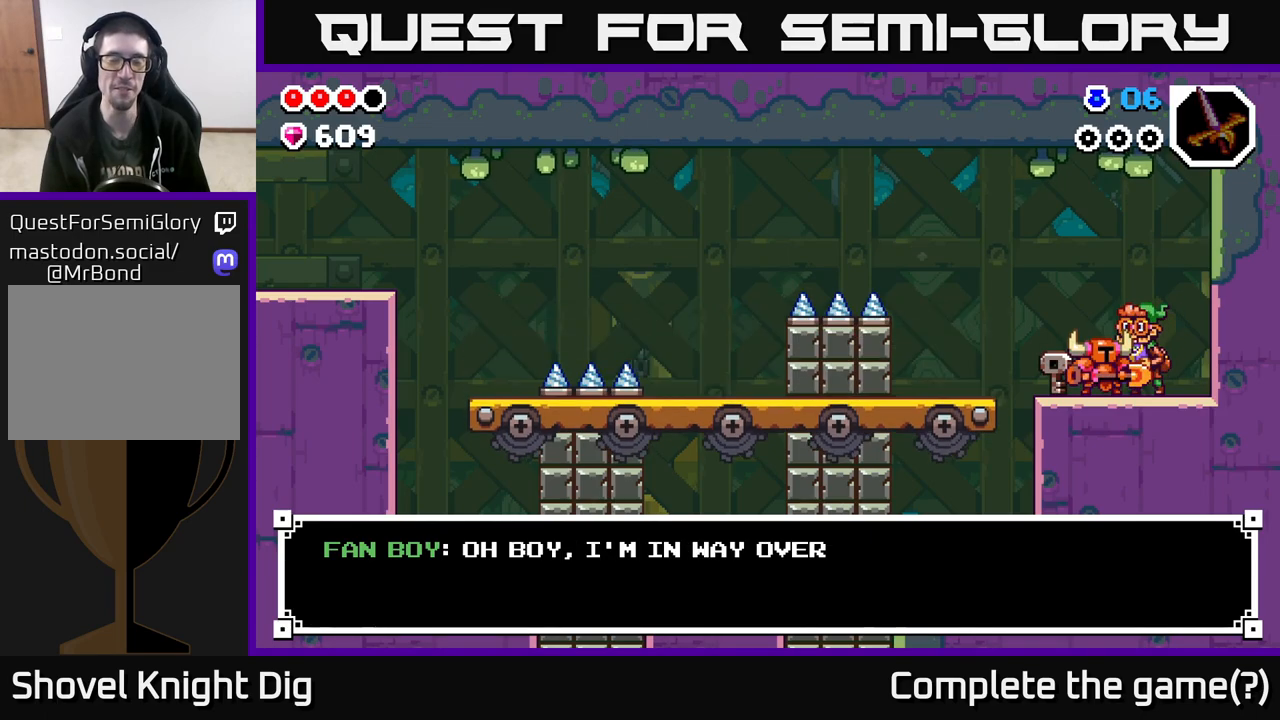
{"buttons": [], "left_stick": "center", "right_stick": "center", "events": []}
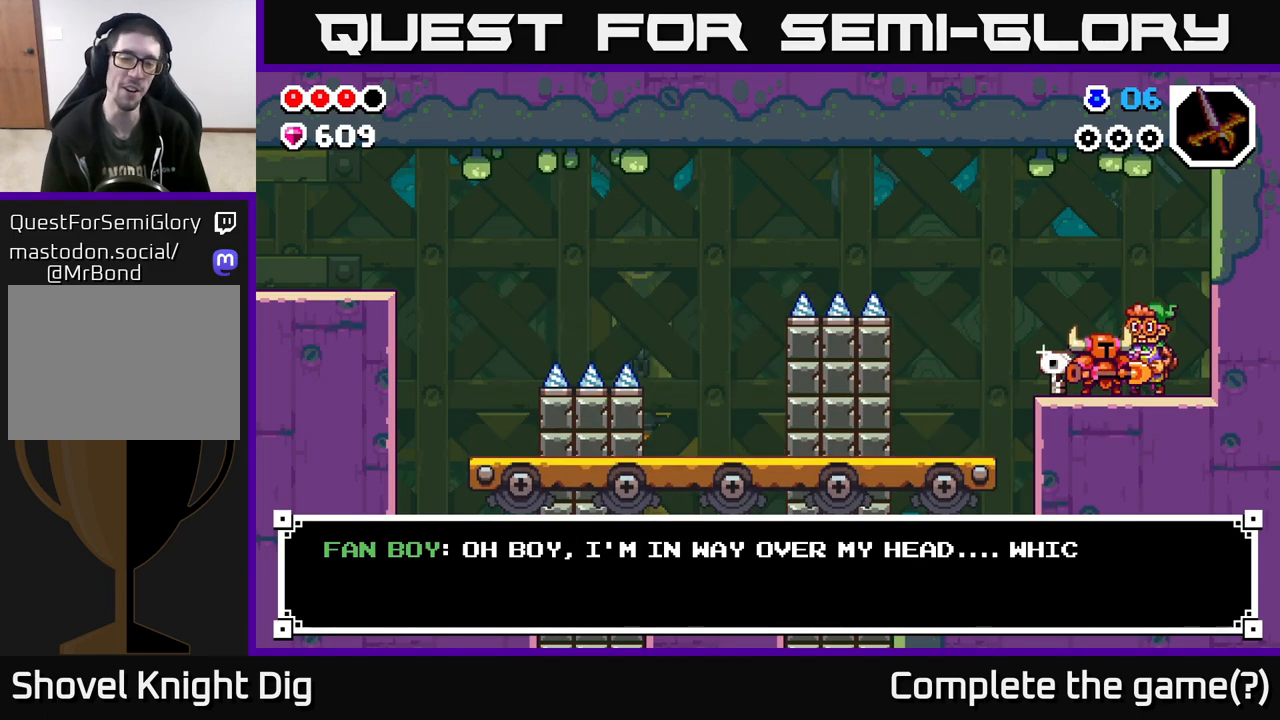
{"buttons": [], "left_stick": "center", "right_stick": "center", "events": []}
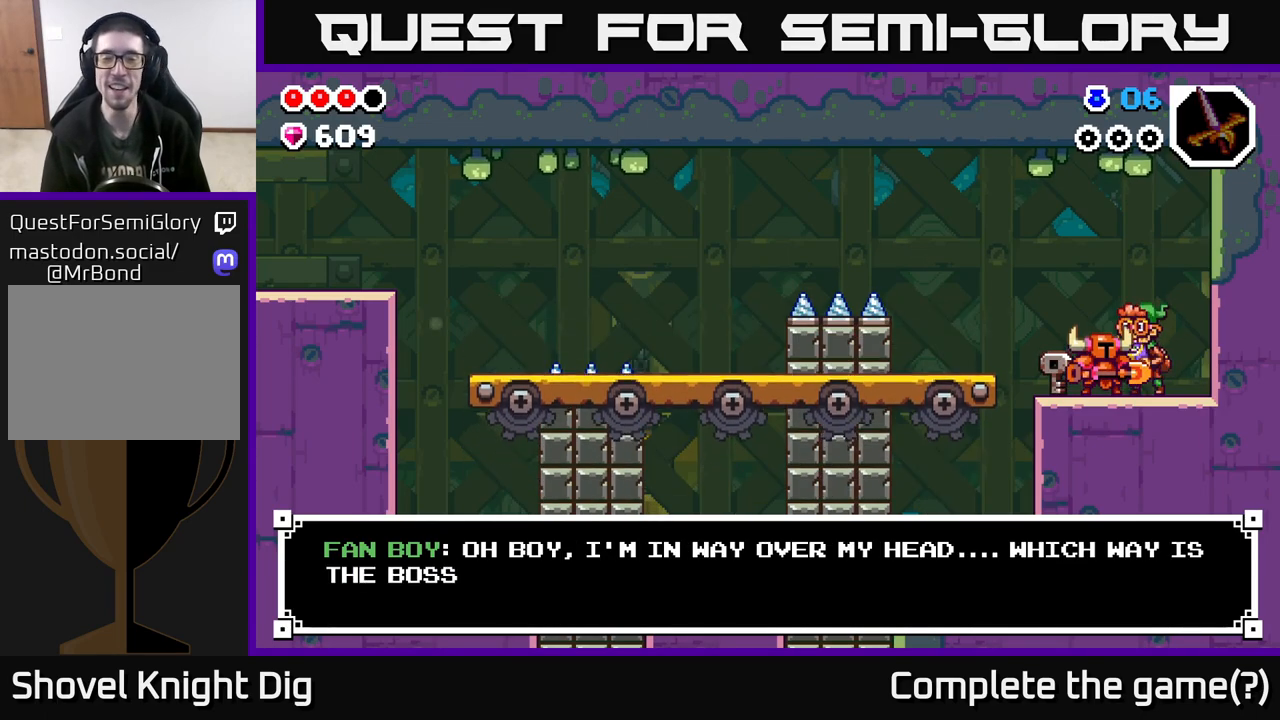
{"buttons": [], "left_stick": "center", "right_stick": "center", "events": []}
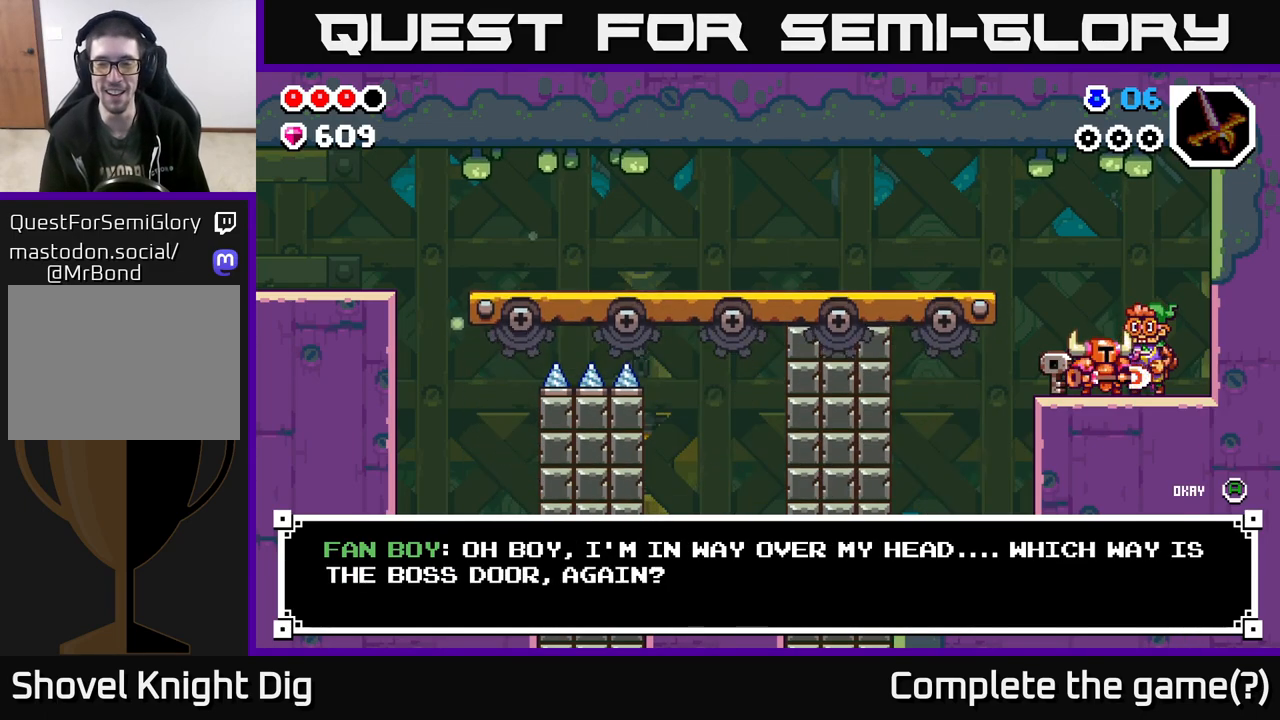
{"buttons": [], "left_stick": "center", "right_stick": "center", "events": []}
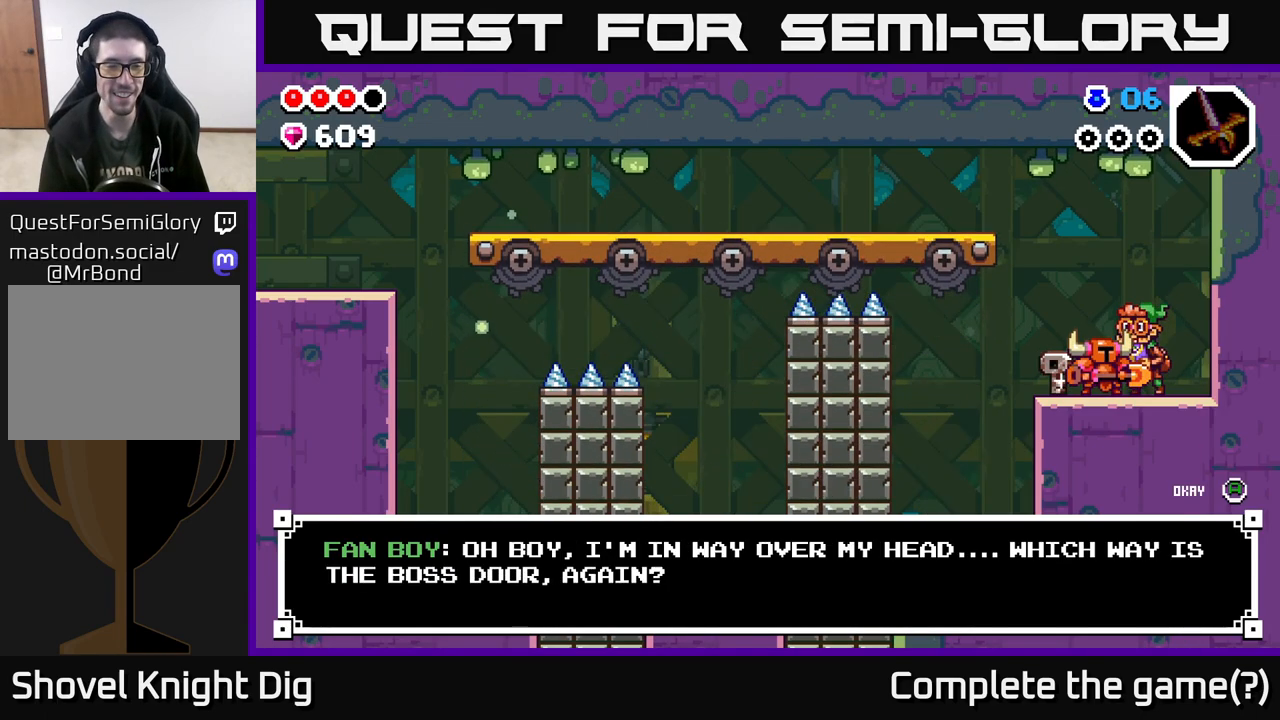
{"buttons": [], "left_stick": "center", "right_stick": "center", "events": []}
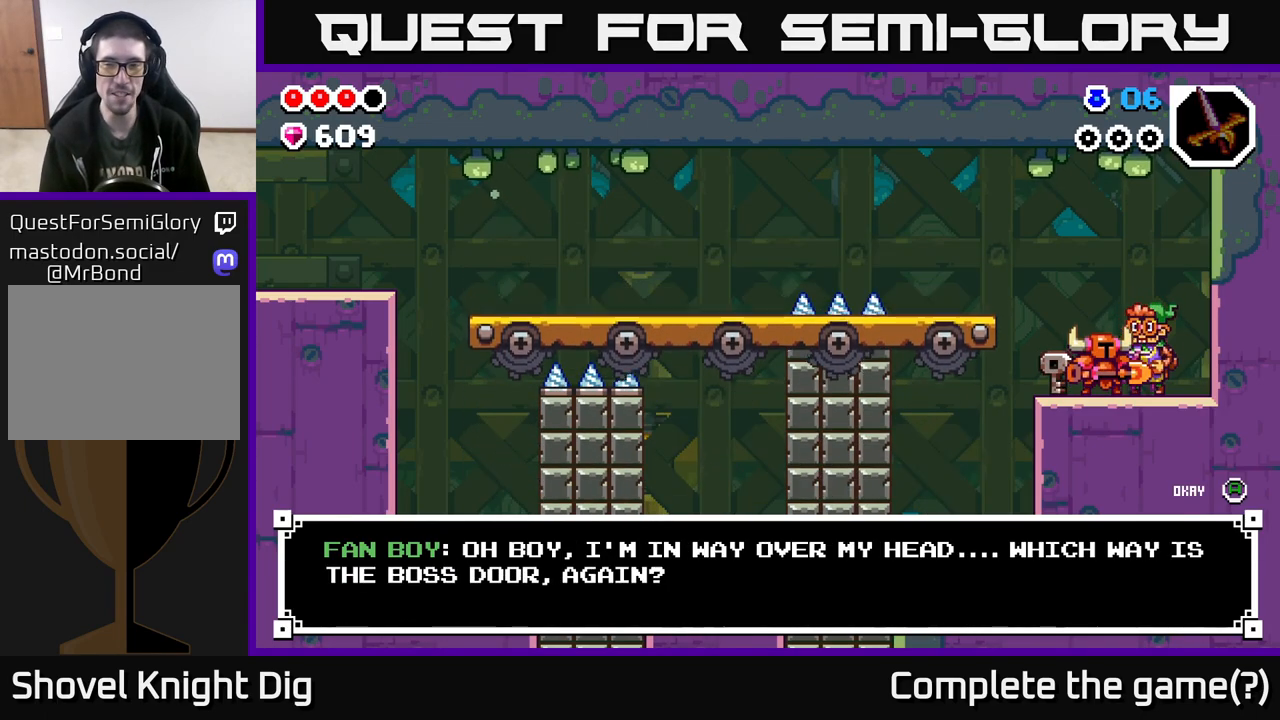
{"buttons": [], "left_stick": "center", "right_stick": "center", "events": []}
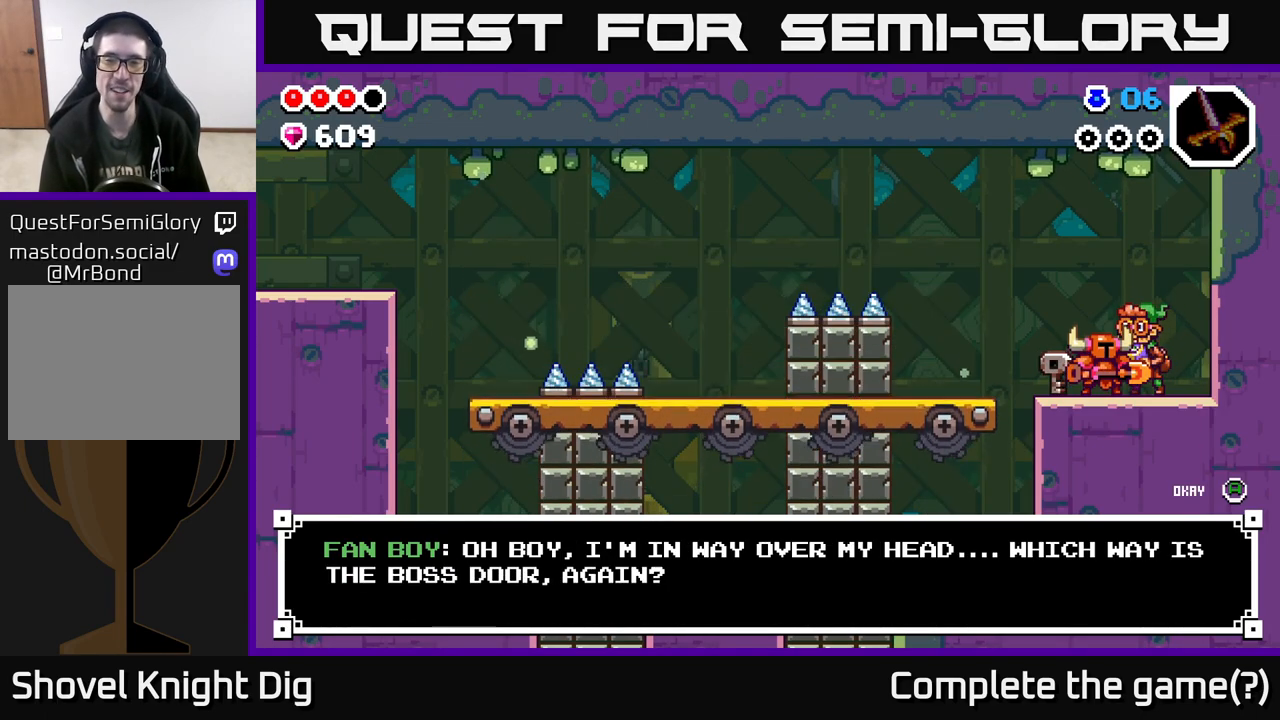
{"buttons": [], "left_stick": "center", "right_stick": "center", "events": [[83, "A", "down"], [217, "A", "up"]]}
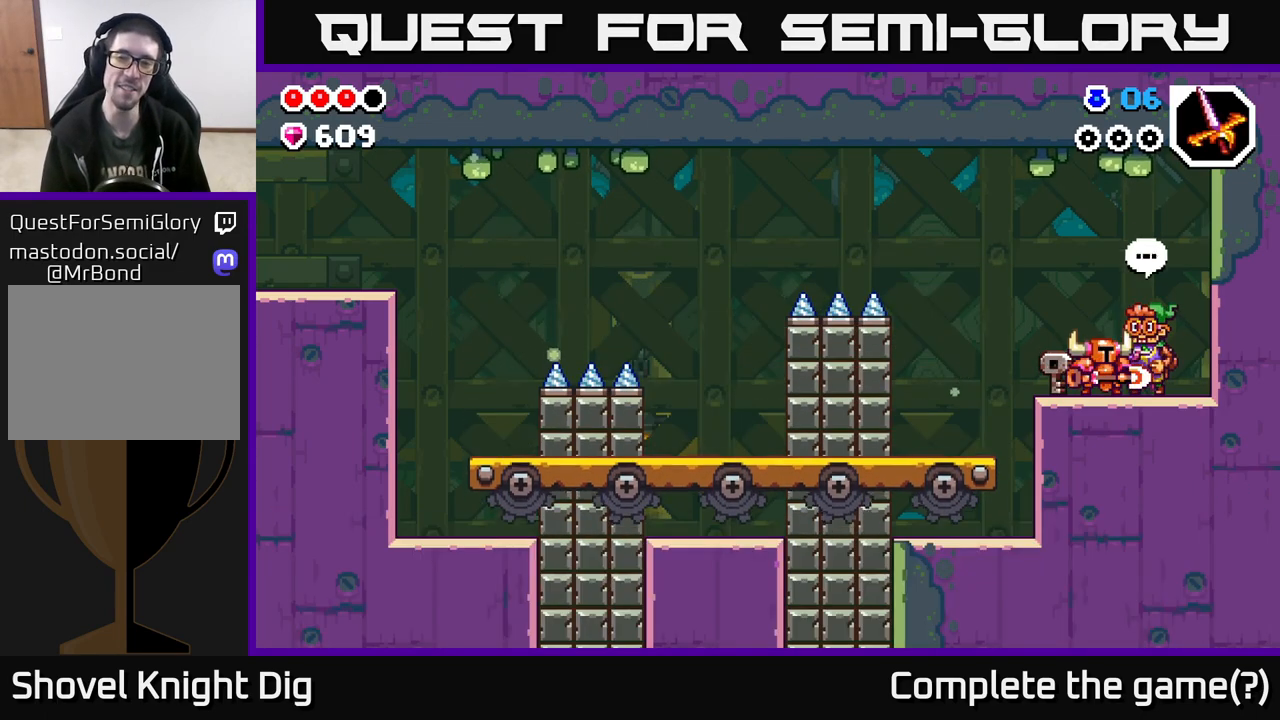
{"buttons": [], "left_stick": "right", "right_stick": "center", "events": [[150, "left_stick", "left"], [333, "left_stick", "center"], [417, "left_stick", "right"]]}
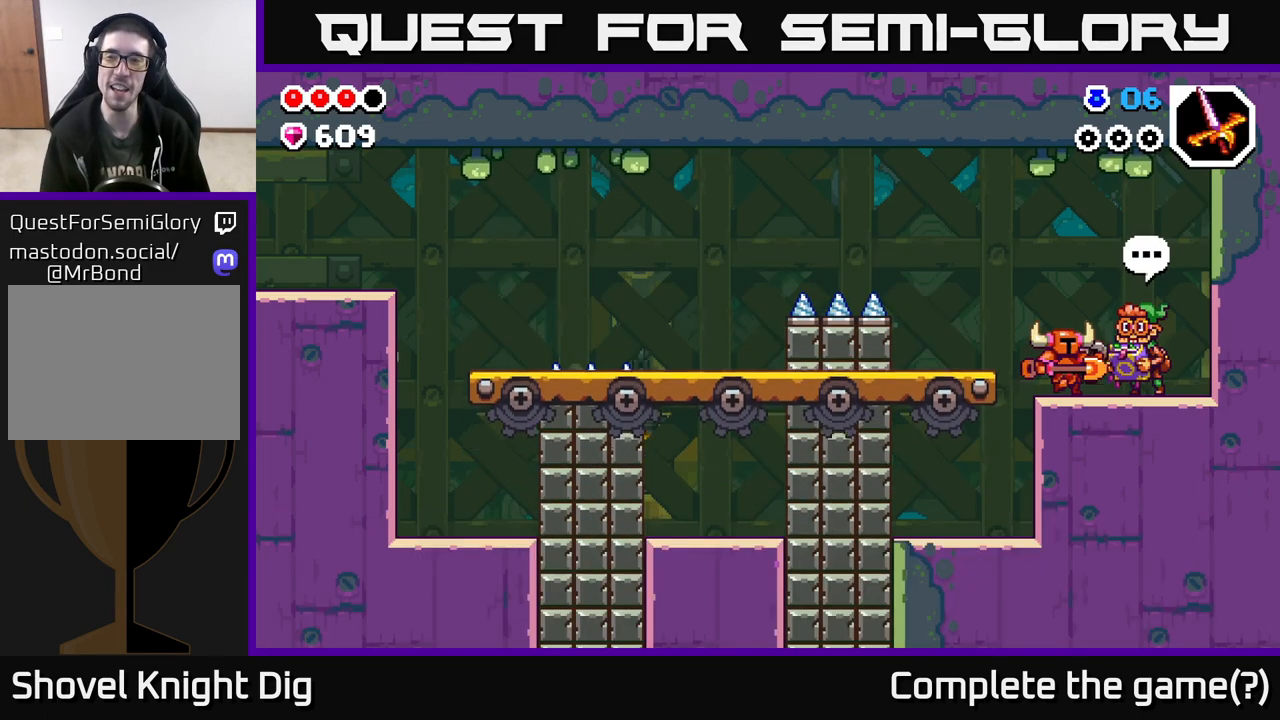
{"buttons": [], "left_stick": "center", "right_stick": "center", "events": [[100, "left_stick", "center"]]}
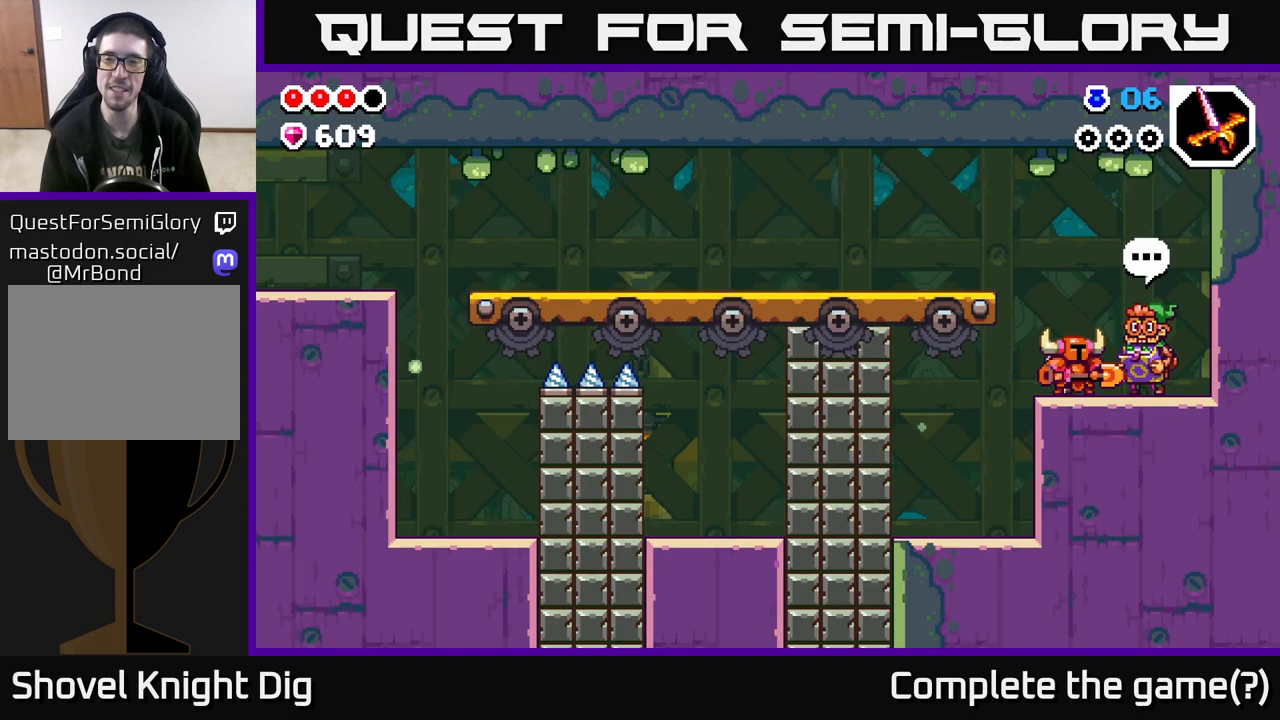
{"buttons": [], "left_stick": "center", "right_stick": "center", "events": [[283, "X", "down"], [367, "X", "up"]]}
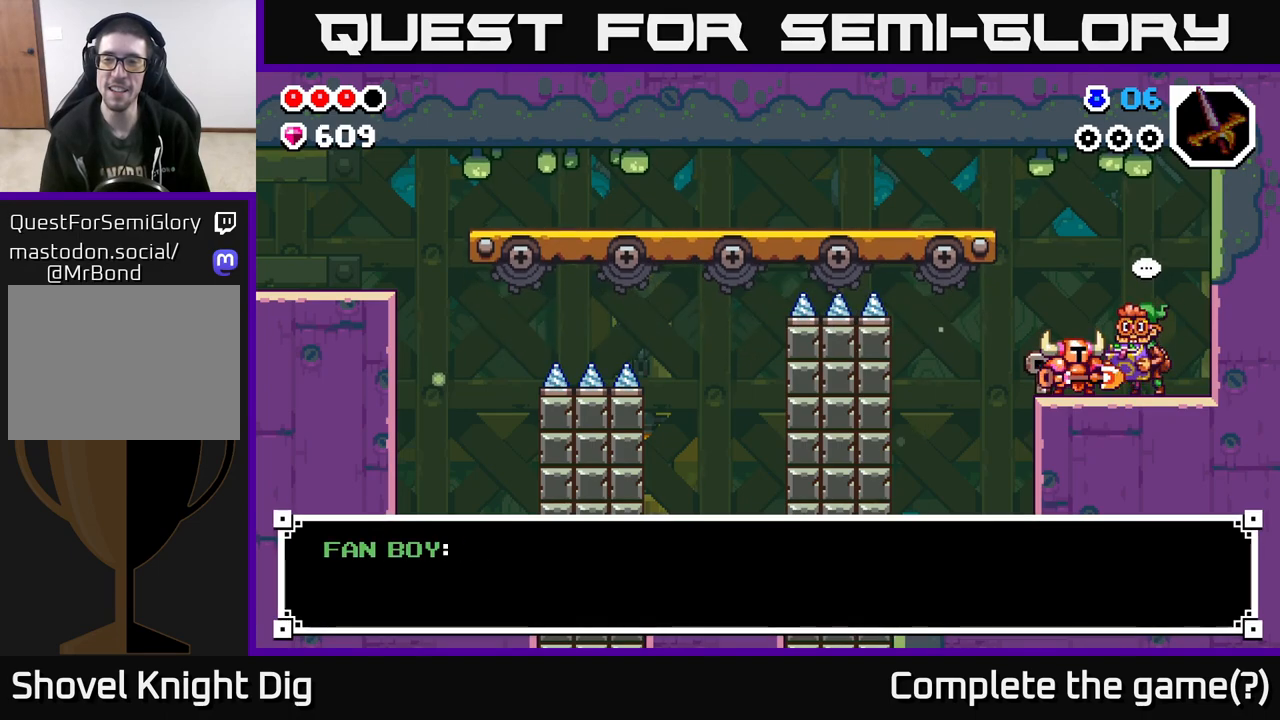
{"buttons": [], "left_stick": "center", "right_stick": "center", "events": [[150, "A", "down"], [233, "A", "up"], [367, "A", "down"], [483, "A", "up"]]}
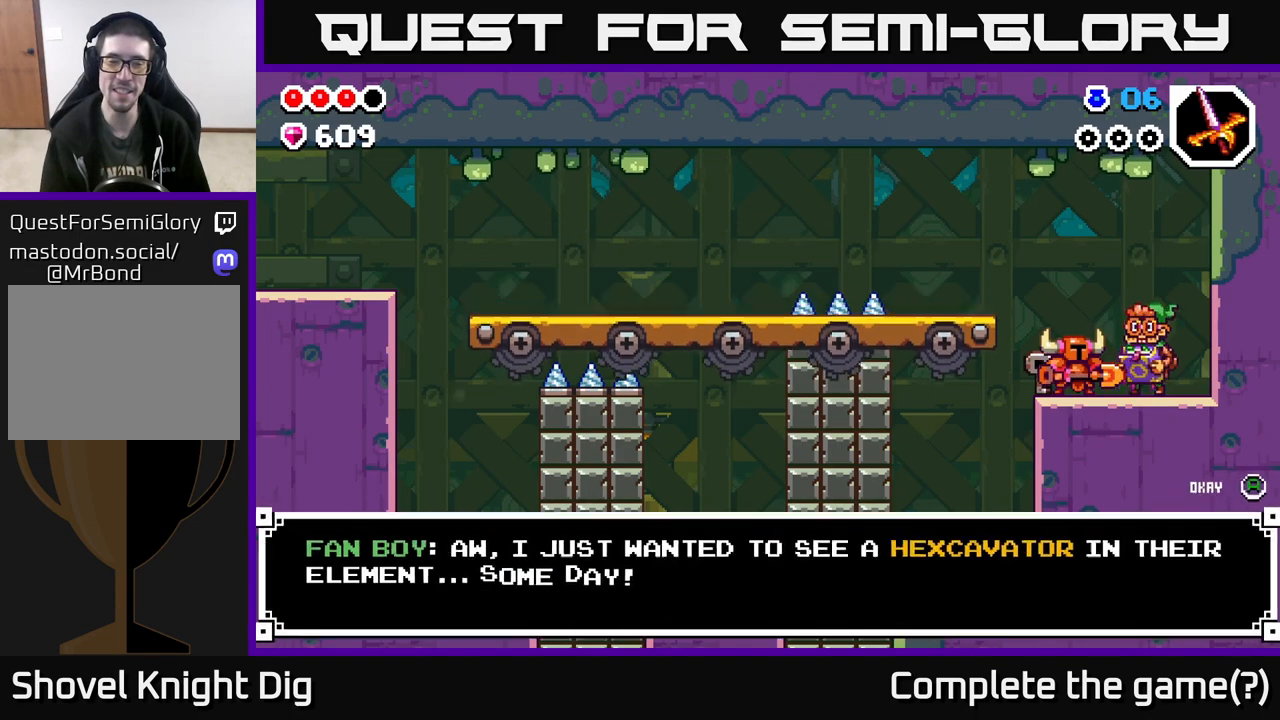
{"buttons": ["A"], "left_stick": "left", "right_stick": "center", "events": [[233, "left_stick", "left"], [467, "A", "down"]]}
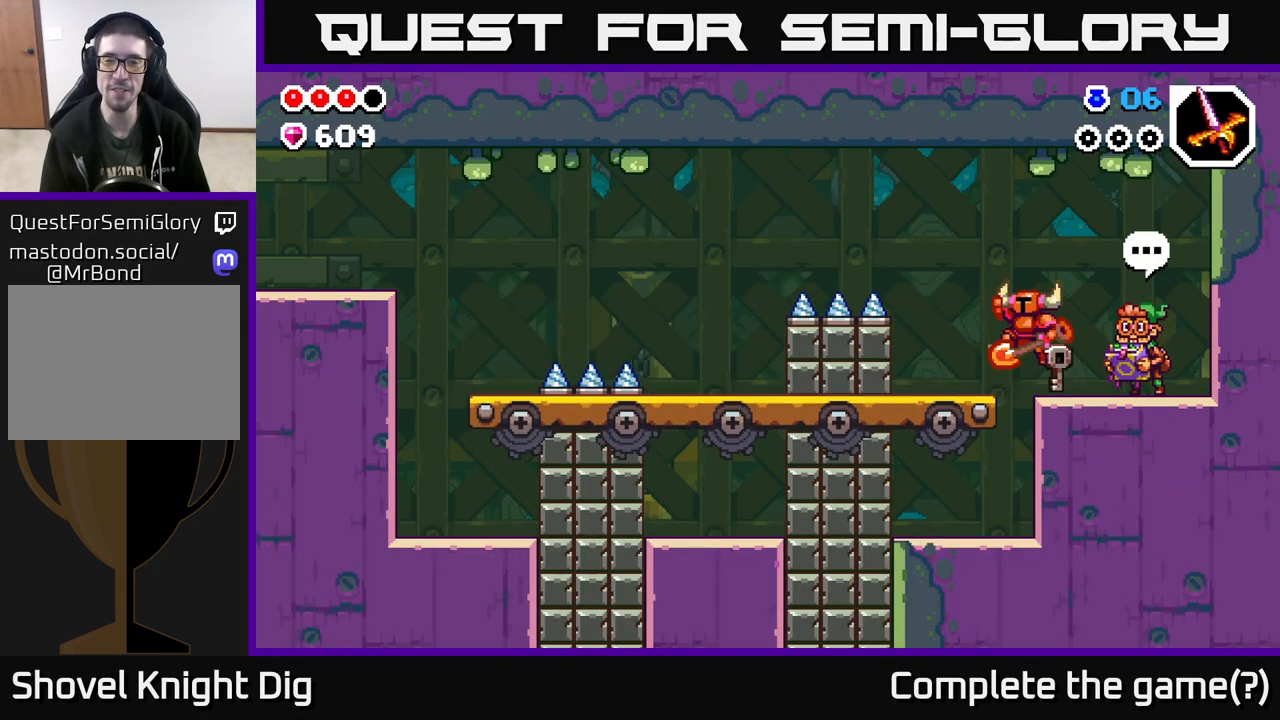
{"buttons": [], "left_stick": "center", "right_stick": "center", "events": [[17, "left_stick", "center"], [67, "A", "up"], [167, "left_stick", "left"], [400, "left_stick", "center"]]}
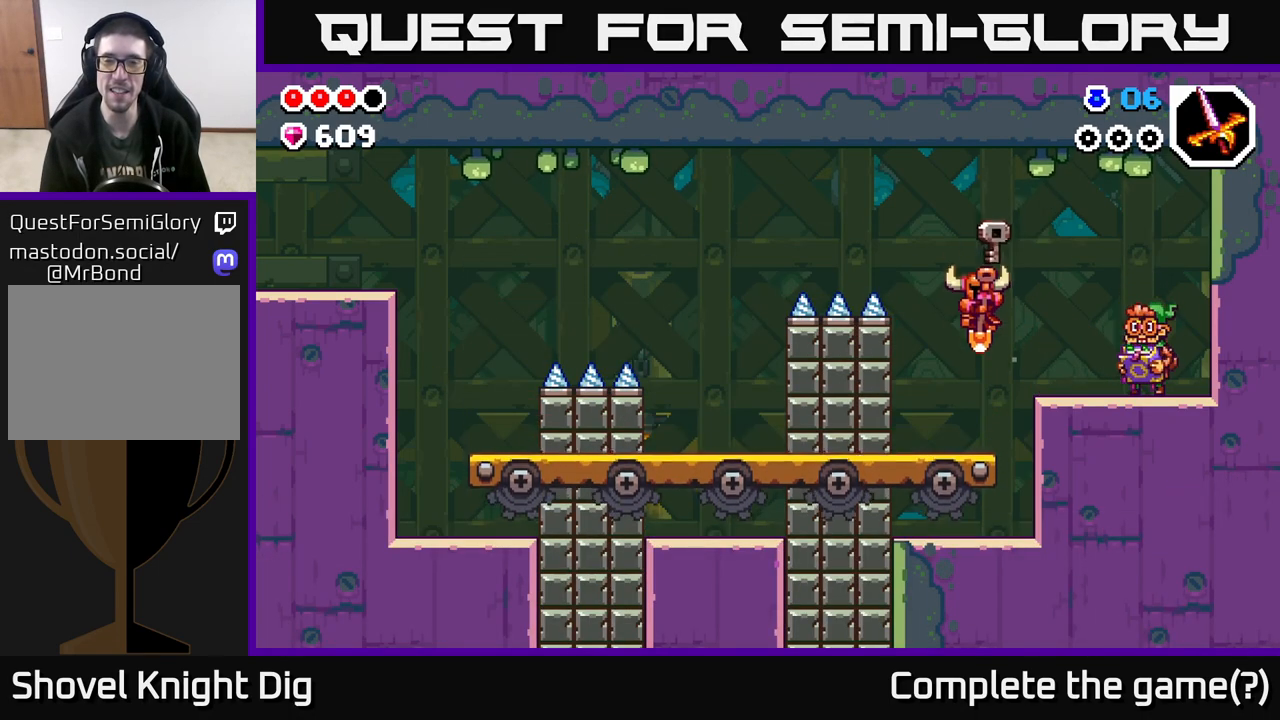
{"buttons": [], "left_stick": "center", "right_stick": "center", "events": [[150, "left_stick", "left"], [250, "left_stick", "center"]]}
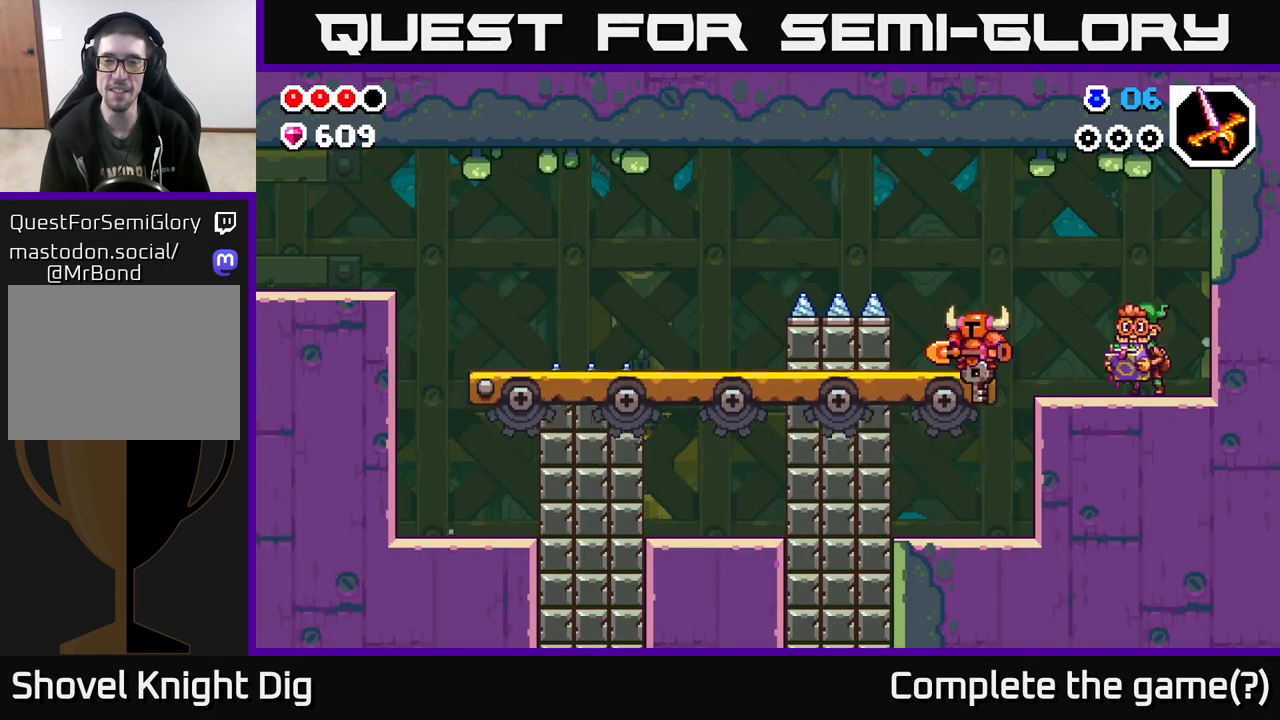
{"buttons": ["A"], "left_stick": "left", "right_stick": "center", "events": [[67, "left_stick", "left"], [183, "A", "down"]]}
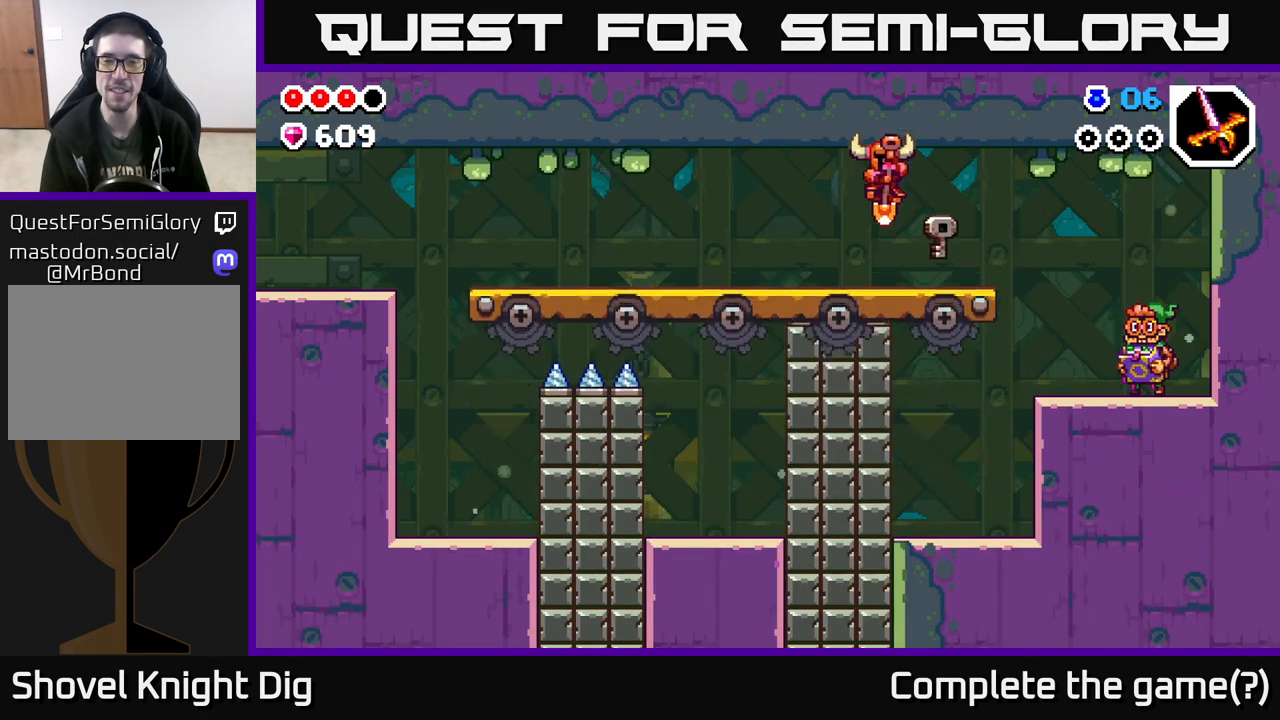
{"buttons": [], "left_stick": "left", "right_stick": "center", "events": [[83, "A", "up"]]}
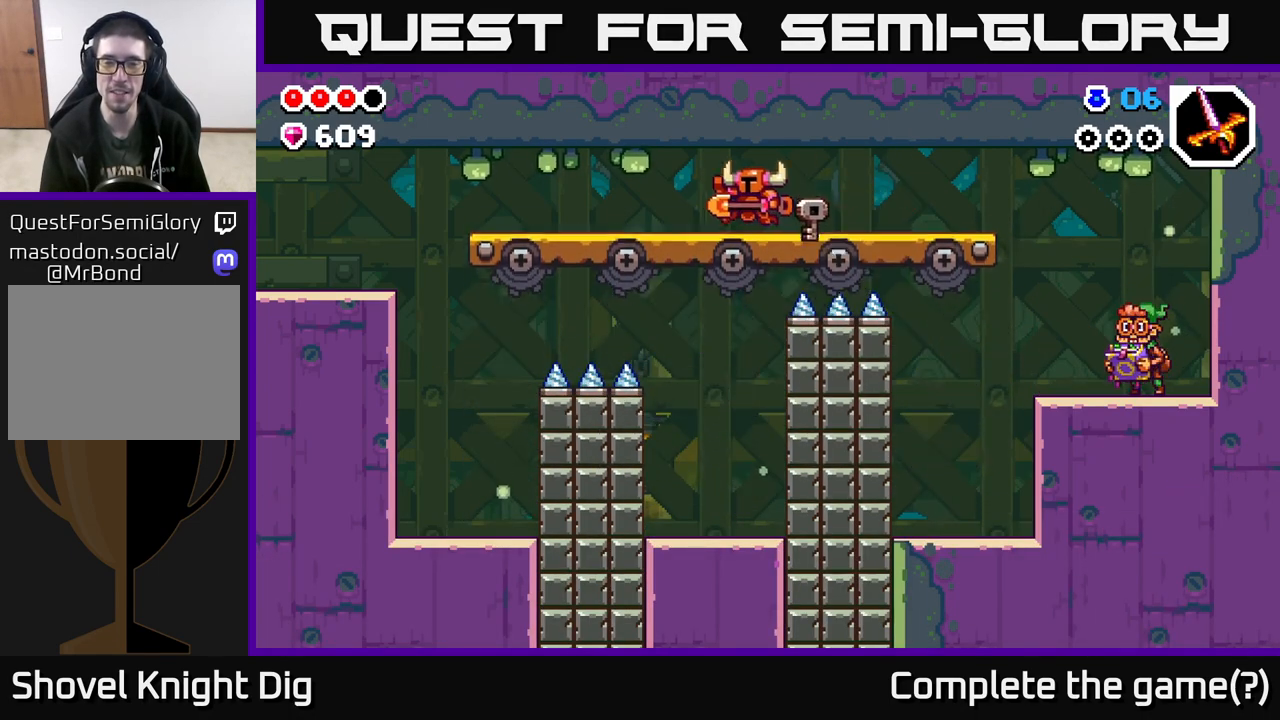
{"buttons": [], "left_stick": "center", "right_stick": "center", "events": [[183, "left_stick", "center"]]}
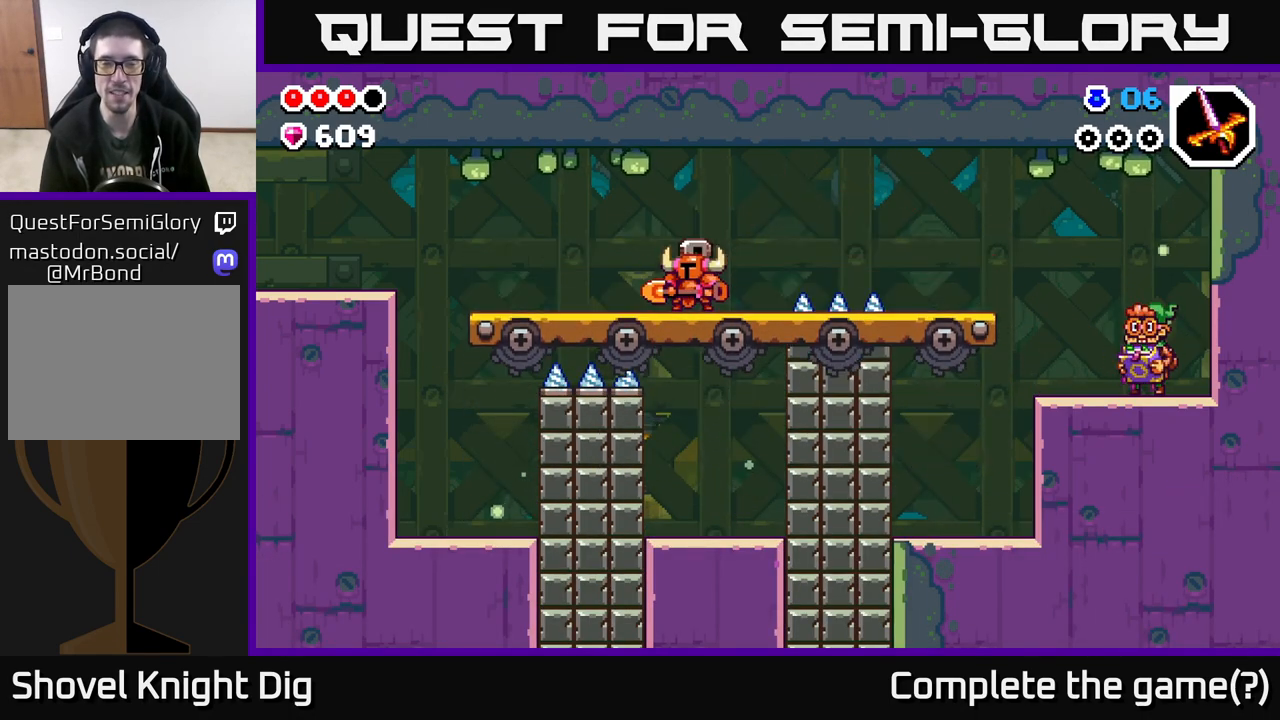
{"buttons": [], "left_stick": "center", "right_stick": "center", "events": [[300, "left_stick", "right"], [450, "left_stick", "center"]]}
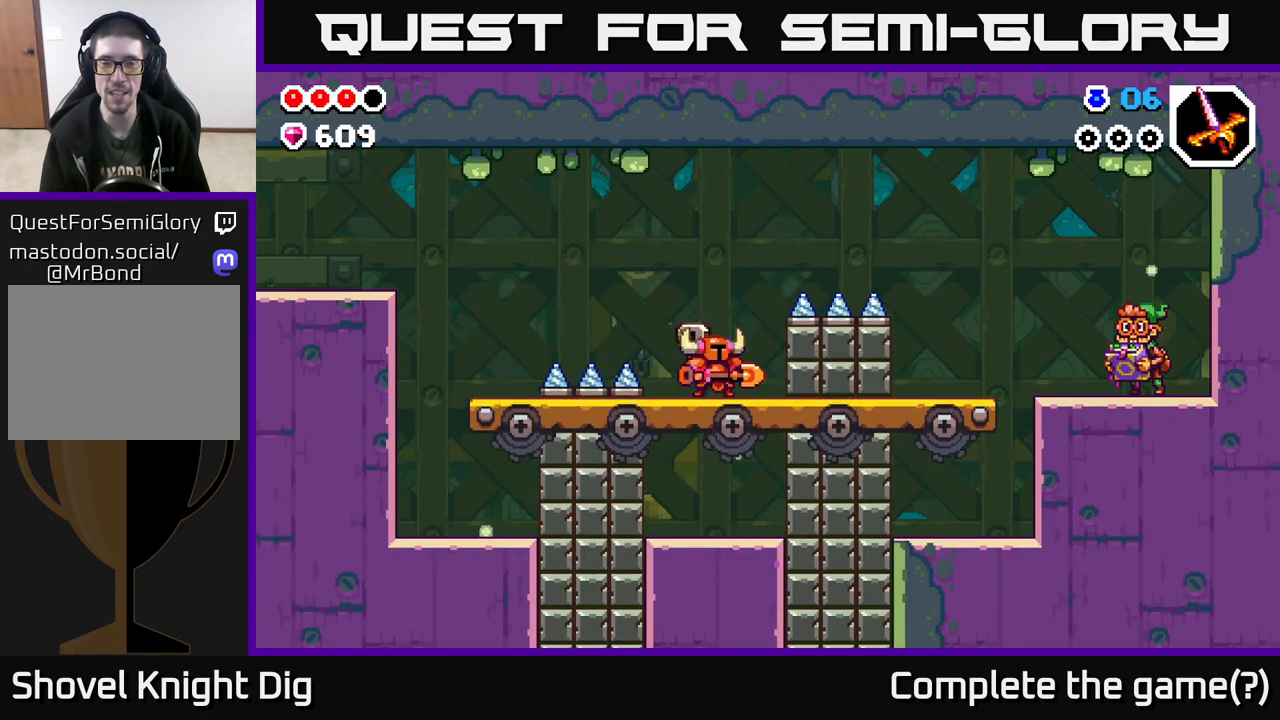
{"buttons": [], "left_stick": "center", "right_stick": "center", "events": []}
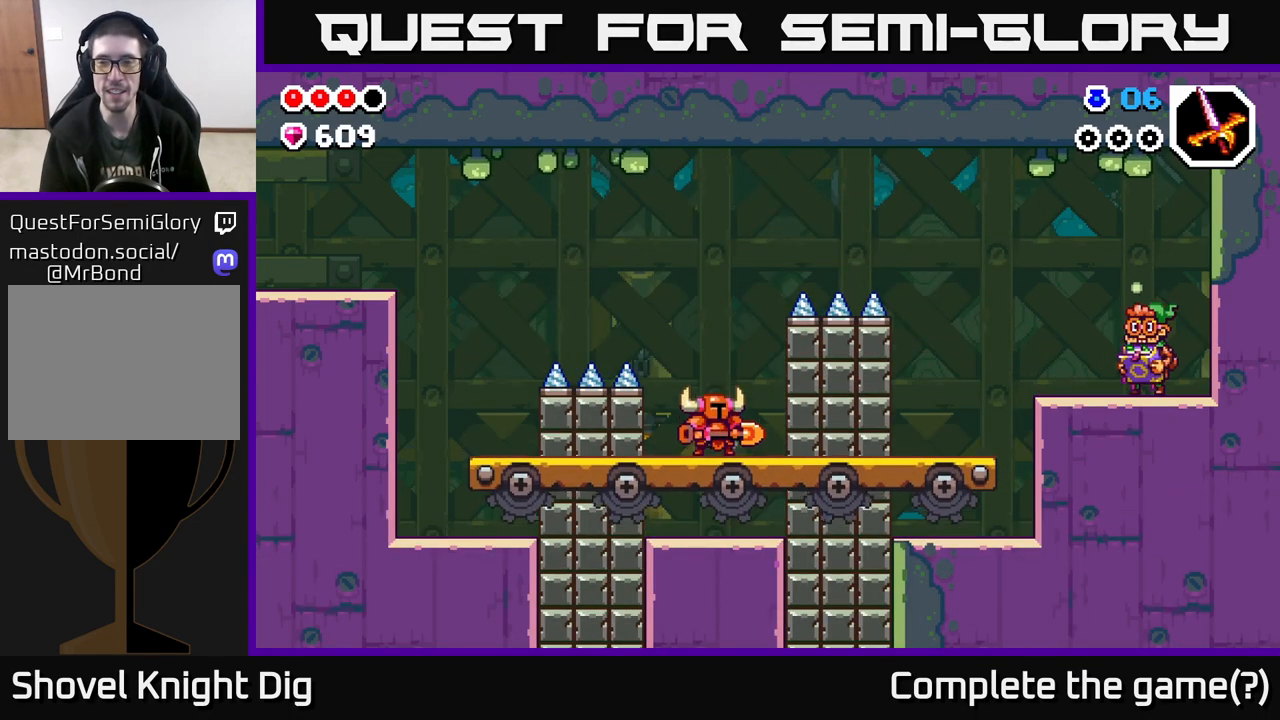
{"buttons": ["A"], "left_stick": "left", "right_stick": "center", "events": [[400, "left_stick", "left"], [500, "A", "down"]]}
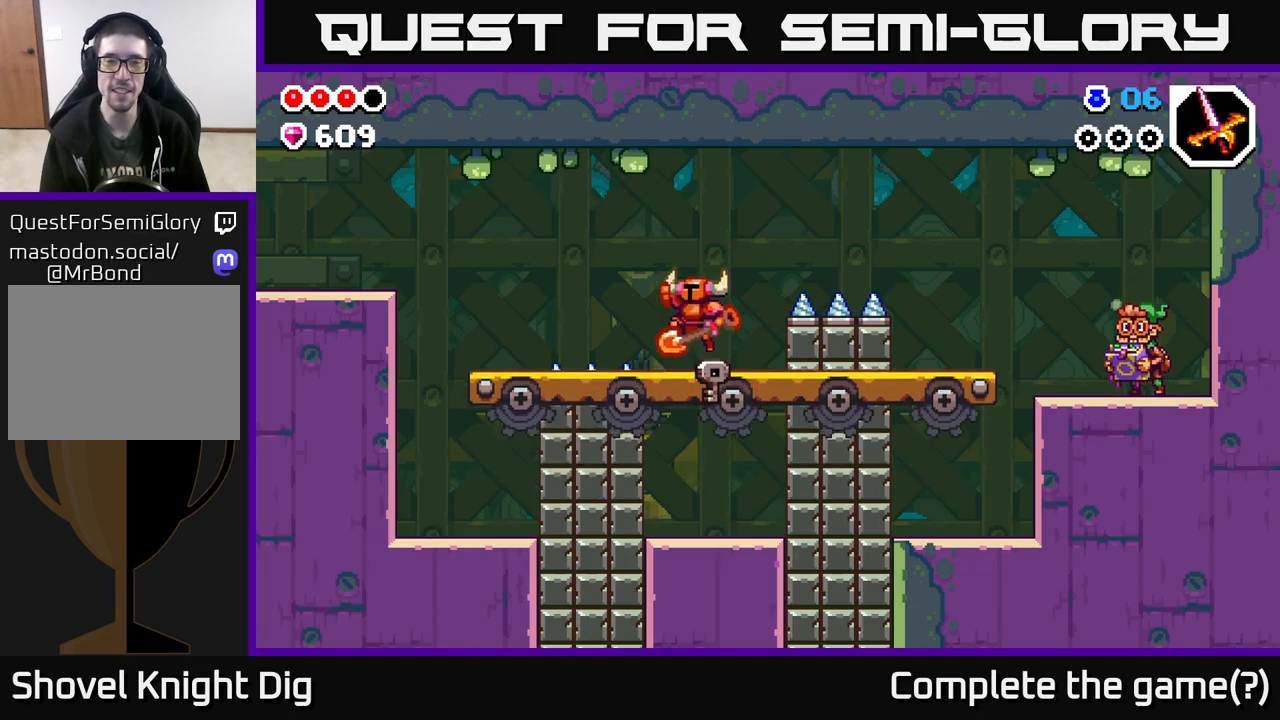
{"buttons": [], "left_stick": "left", "right_stick": "center", "events": [[200, "A", "up"]]}